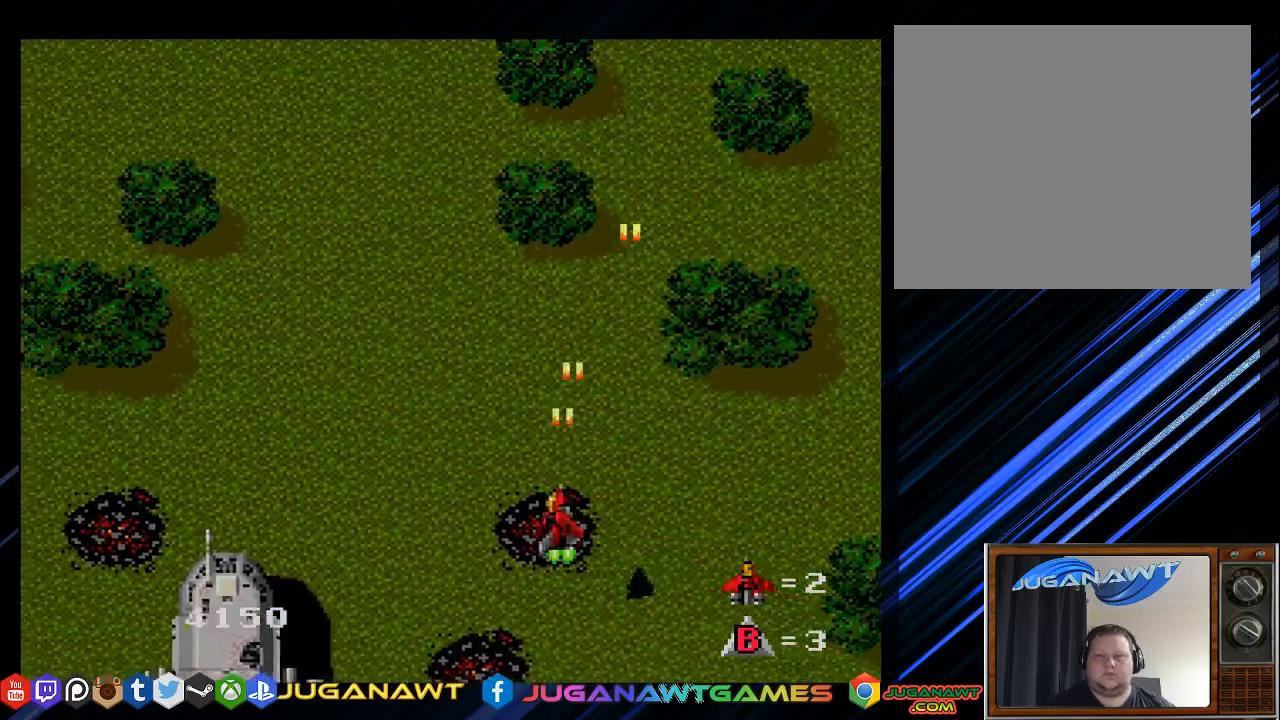
Gameplay with a controller (PlayStation layout); each line is a JSON object with the inputs held at the frame after it. "events" lists button and stick changes between this image and that frame as [ms after this image, input, new state], when the widget could be followed in between.
{"buttons": ["SQUARE", "DPAD_LEFT"], "left_stick": "center", "right_stick": "center", "events": []}
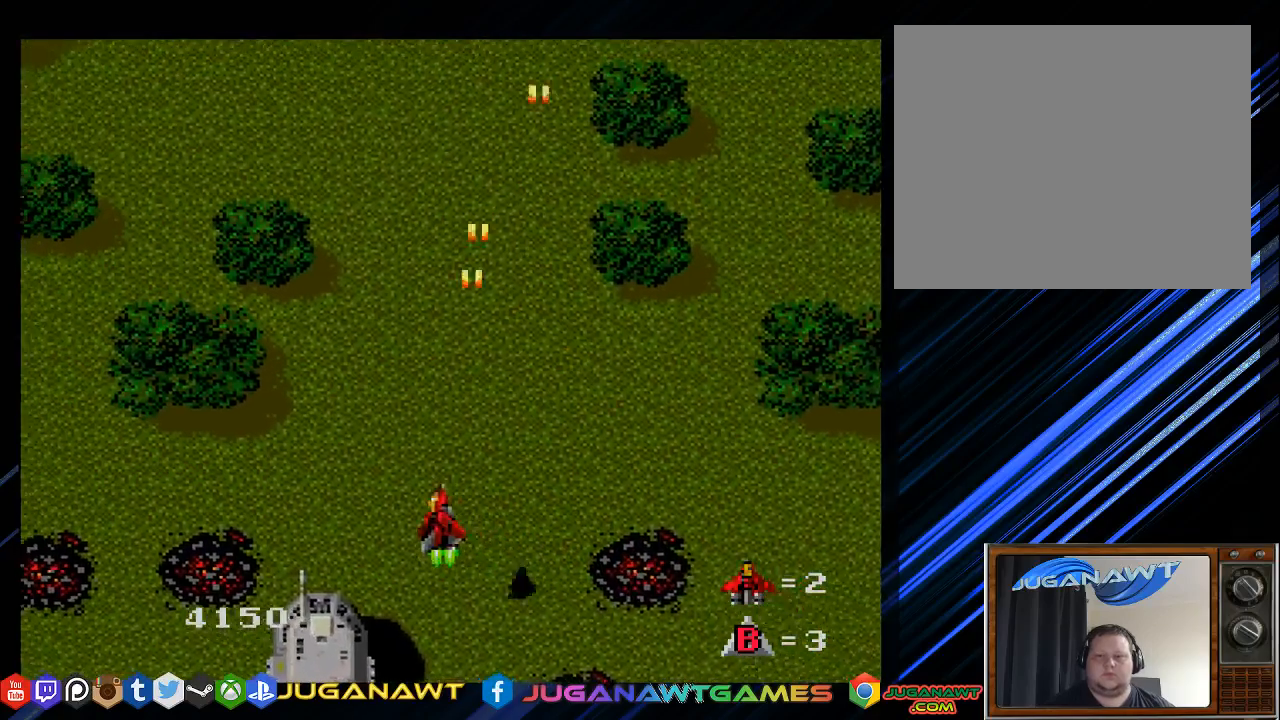
{"buttons": ["SQUARE", "DPAD_DOWN", "DPAD_LEFT"], "left_stick": "center", "right_stick": "center", "events": [[433, "DPAD_DOWN", "down"]]}
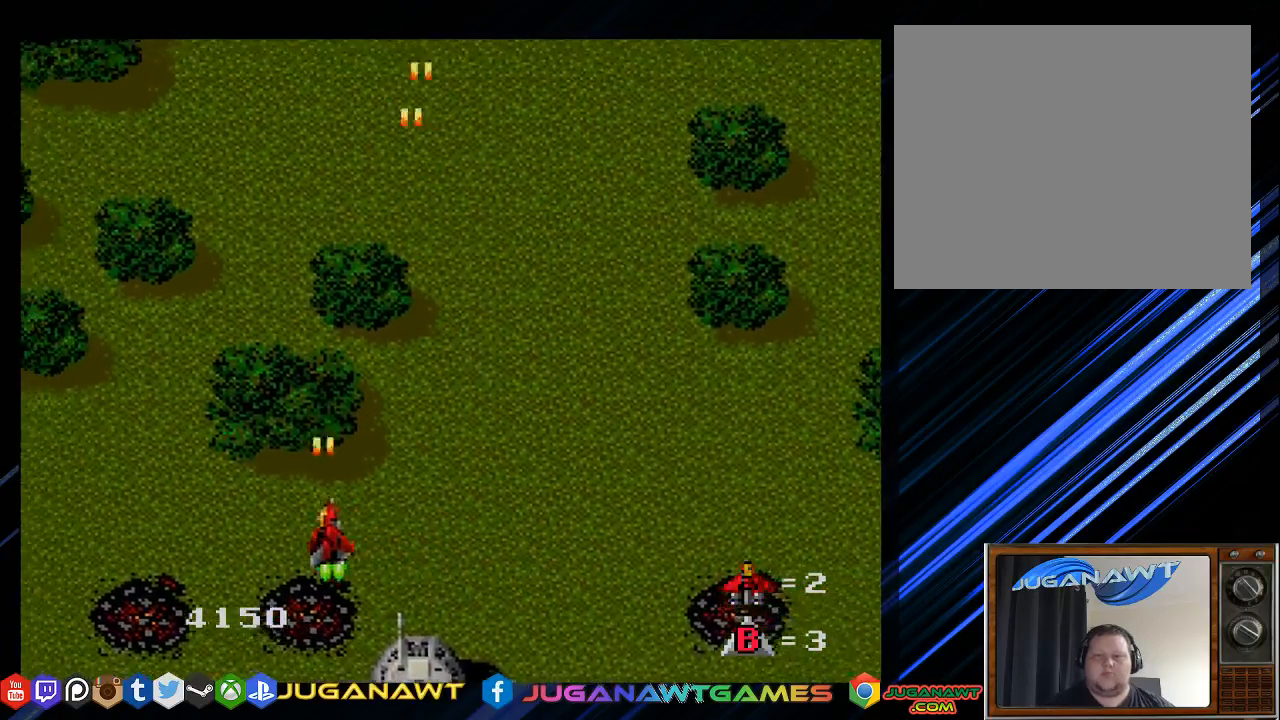
{"buttons": ["SQUARE", "DPAD_RIGHT"], "left_stick": "center", "right_stick": "center", "events": [[133, "DPAD_DOWN", "up"], [267, "DPAD_UP", "down"], [367, "DPAD_LEFT", "up"], [417, "DPAD_RIGHT", "down"], [450, "DPAD_UP", "up"]]}
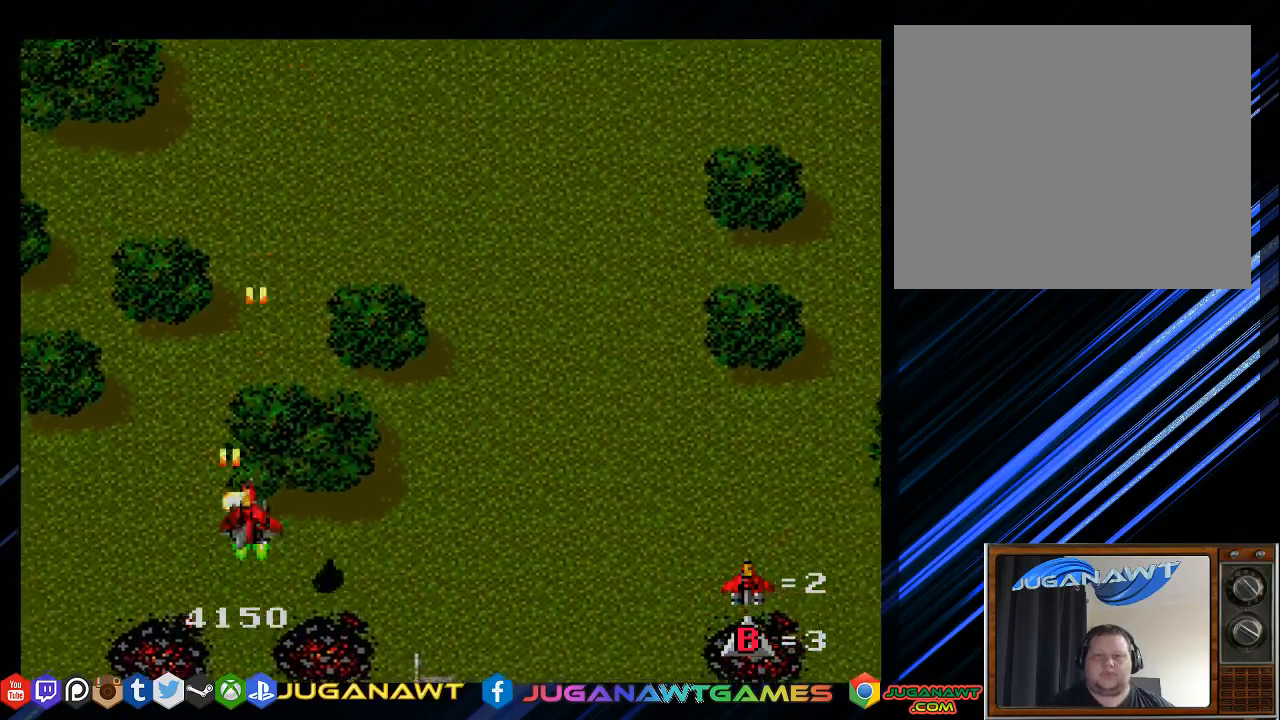
{"buttons": ["SQUARE", "DPAD_RIGHT"], "left_stick": "center", "right_stick": "center", "events": []}
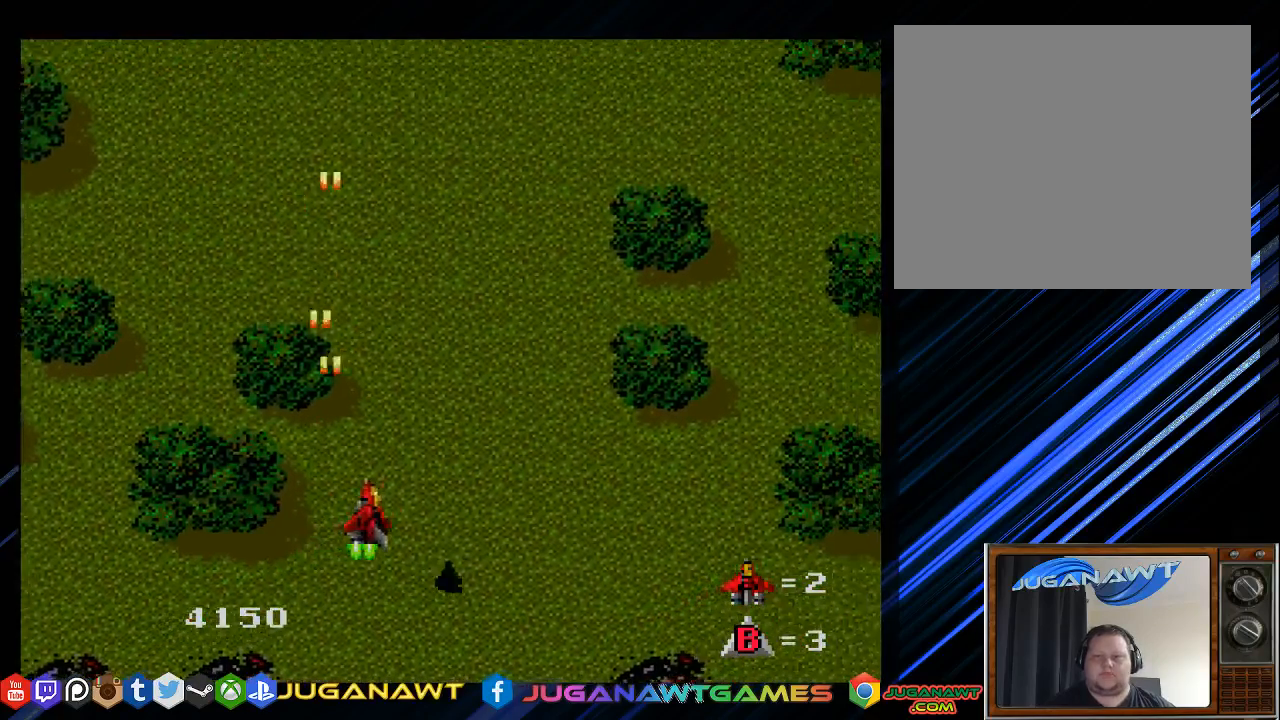
{"buttons": ["SQUARE", "DPAD_RIGHT"], "left_stick": "center", "right_stick": "center", "events": []}
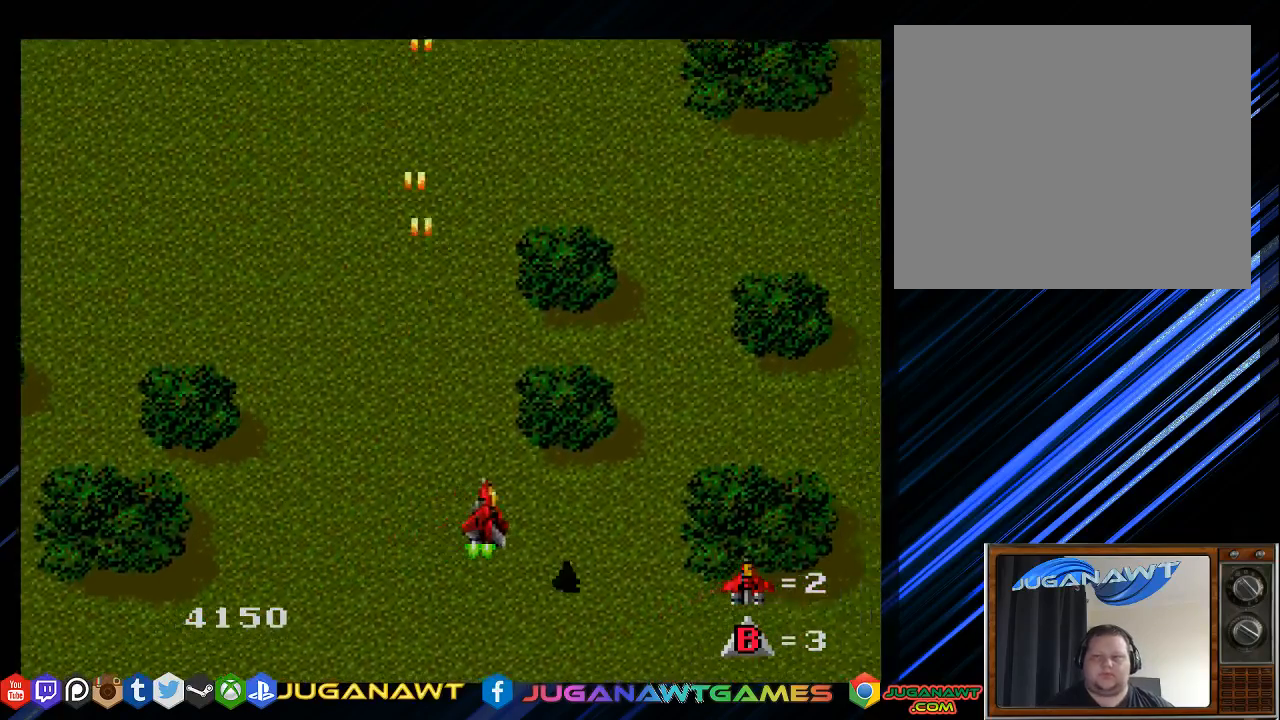
{"buttons": ["SQUARE", "DPAD_DOWN", "DPAD_LEFT"], "left_stick": "center", "right_stick": "center", "events": [[400, "DPAD_RIGHT", "up"], [433, "DPAD_LEFT", "down"], [467, "DPAD_DOWN", "down"]]}
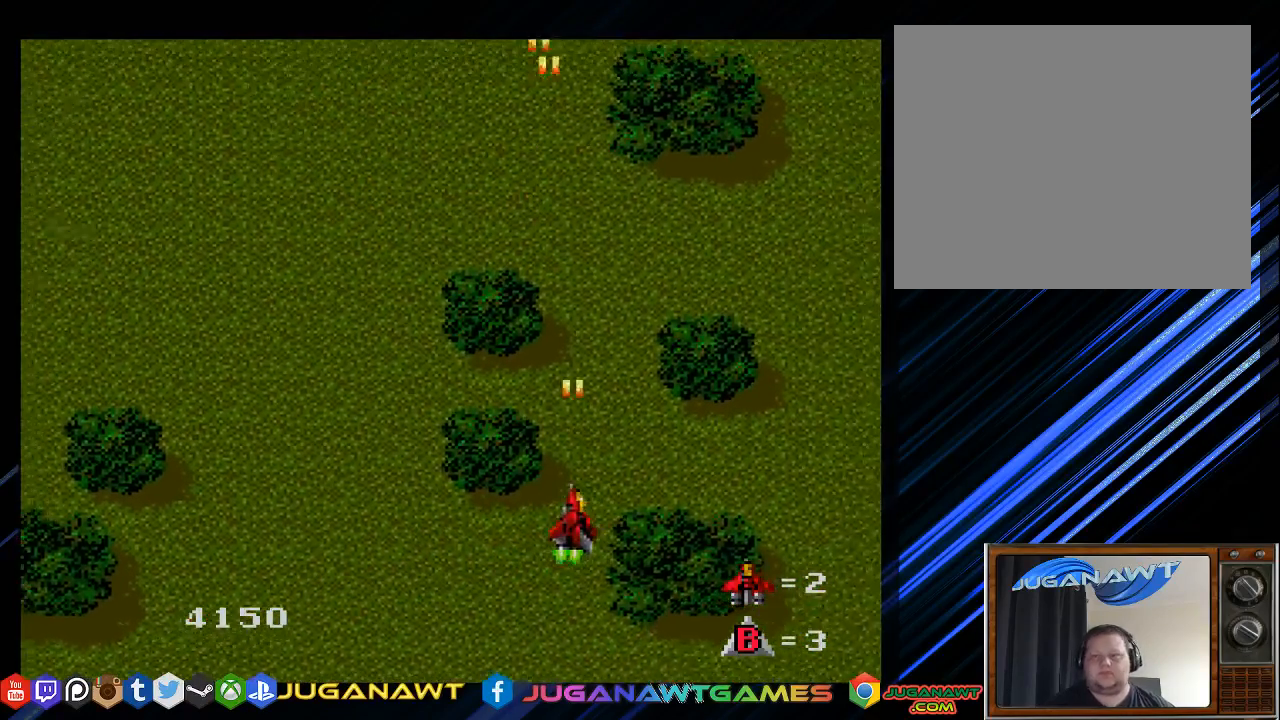
{"buttons": ["SQUARE"], "left_stick": "center", "right_stick": "center", "events": [[33, "DPAD_DOWN", "up"], [417, "DPAD_LEFT", "up"]]}
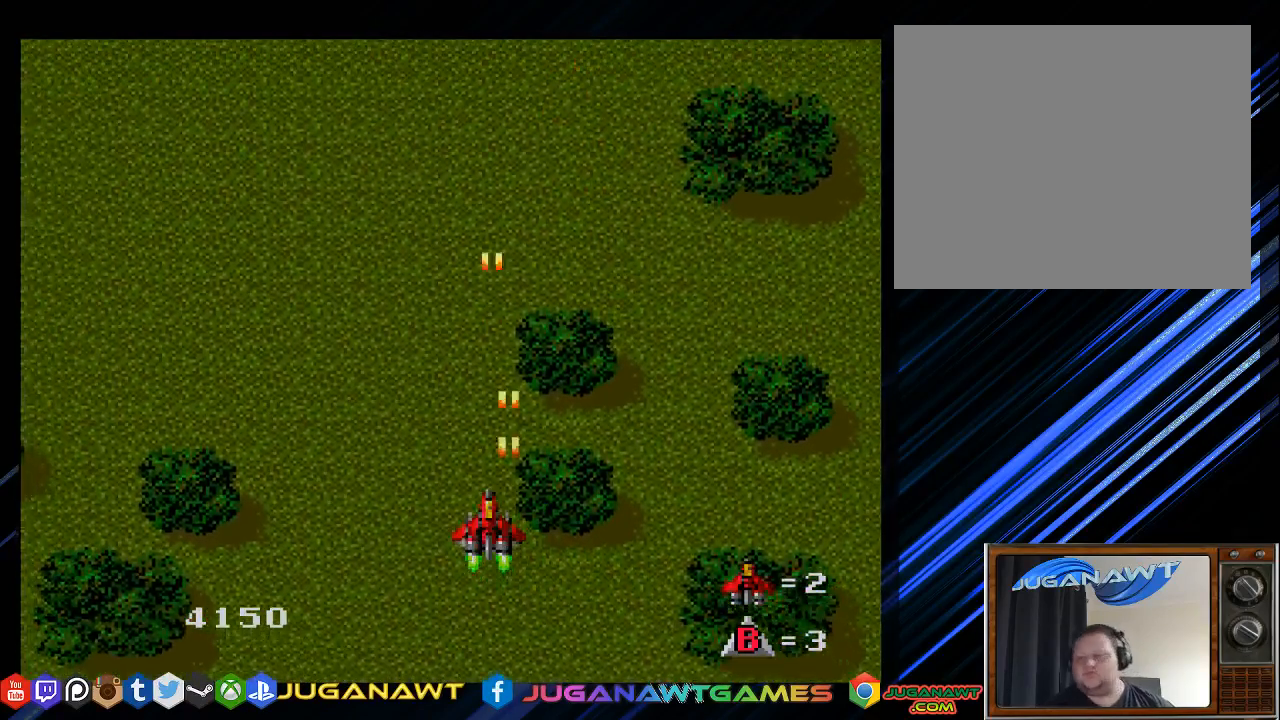
{"buttons": ["SQUARE"], "left_stick": "center", "right_stick": "center", "events": []}
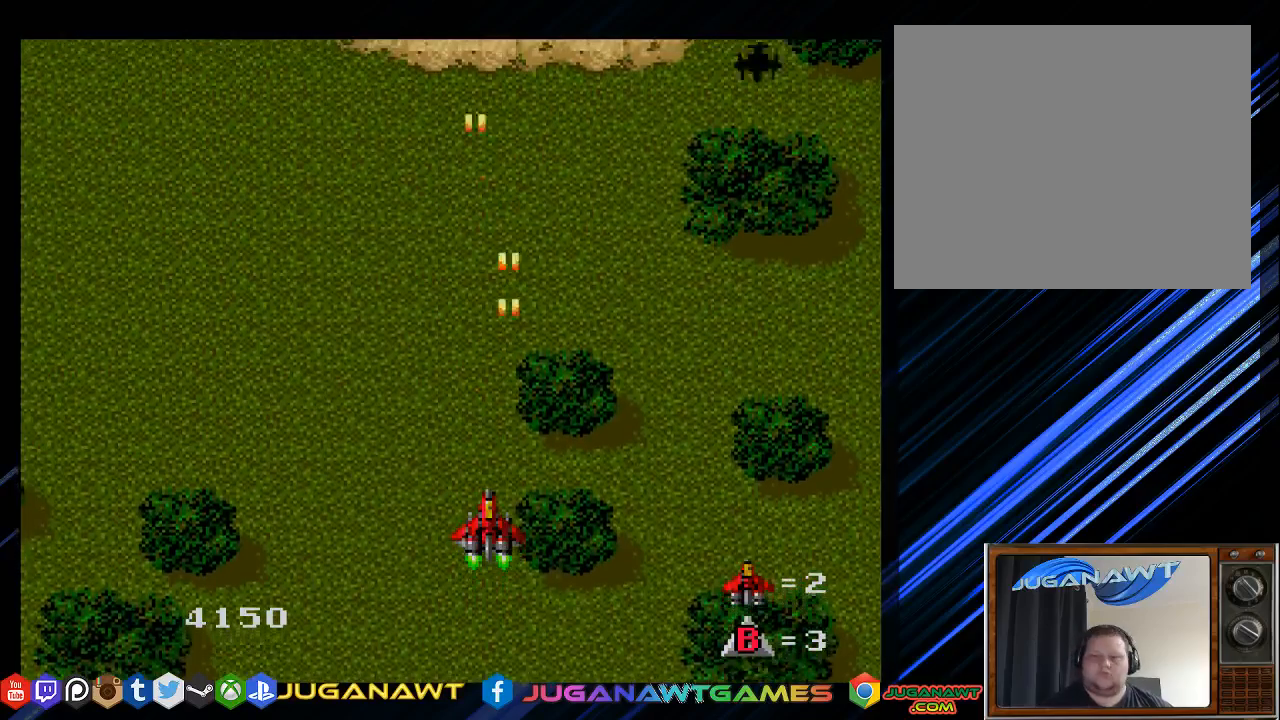
{"buttons": ["SQUARE", "DPAD_RIGHT"], "left_stick": "center", "right_stick": "center", "events": [[133, "DPAD_RIGHT", "down"]]}
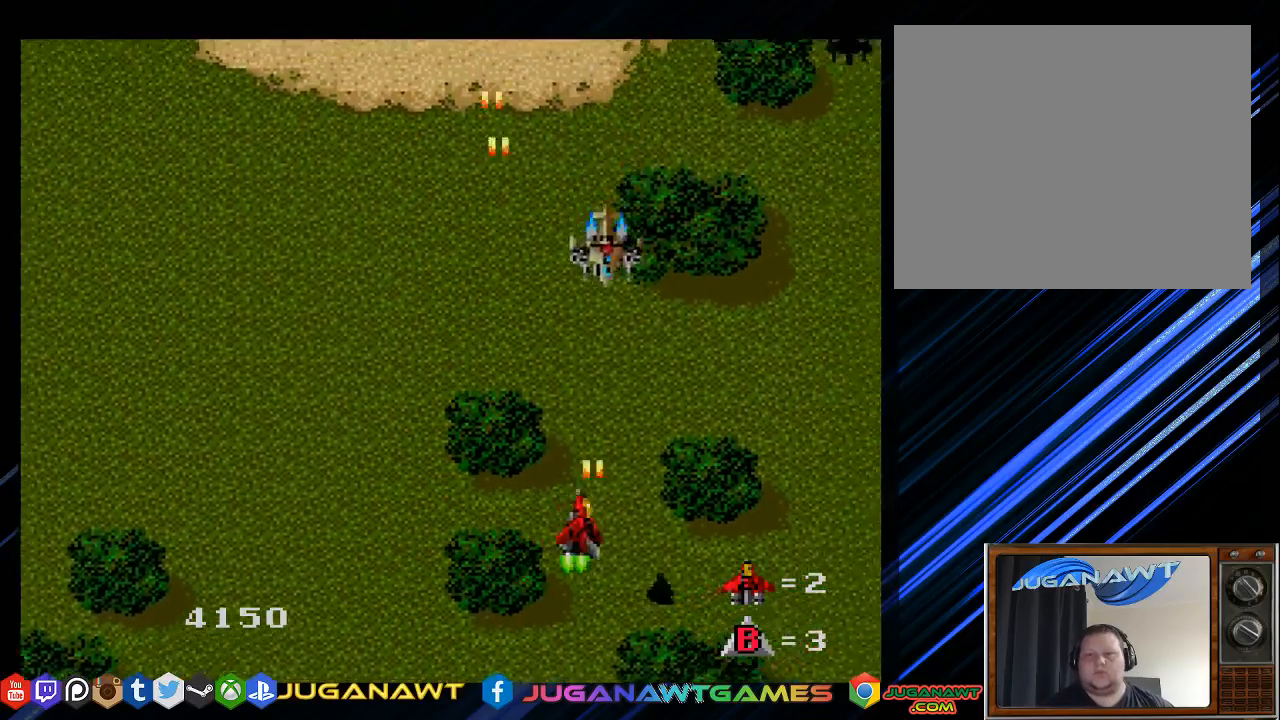
{"buttons": ["SQUARE", "DPAD_DOWN", "DPAD_RIGHT"], "left_stick": "center", "right_stick": "center", "events": [[150, "DPAD_DOWN", "down"], [150, "DPAD_RIGHT", "up"], [217, "DPAD_LEFT", "down"], [383, "DPAD_DOWN", "up"], [483, "DPAD_DOWN", "down"], [483, "DPAD_LEFT", "up"], [483, "DPAD_RIGHT", "down"]]}
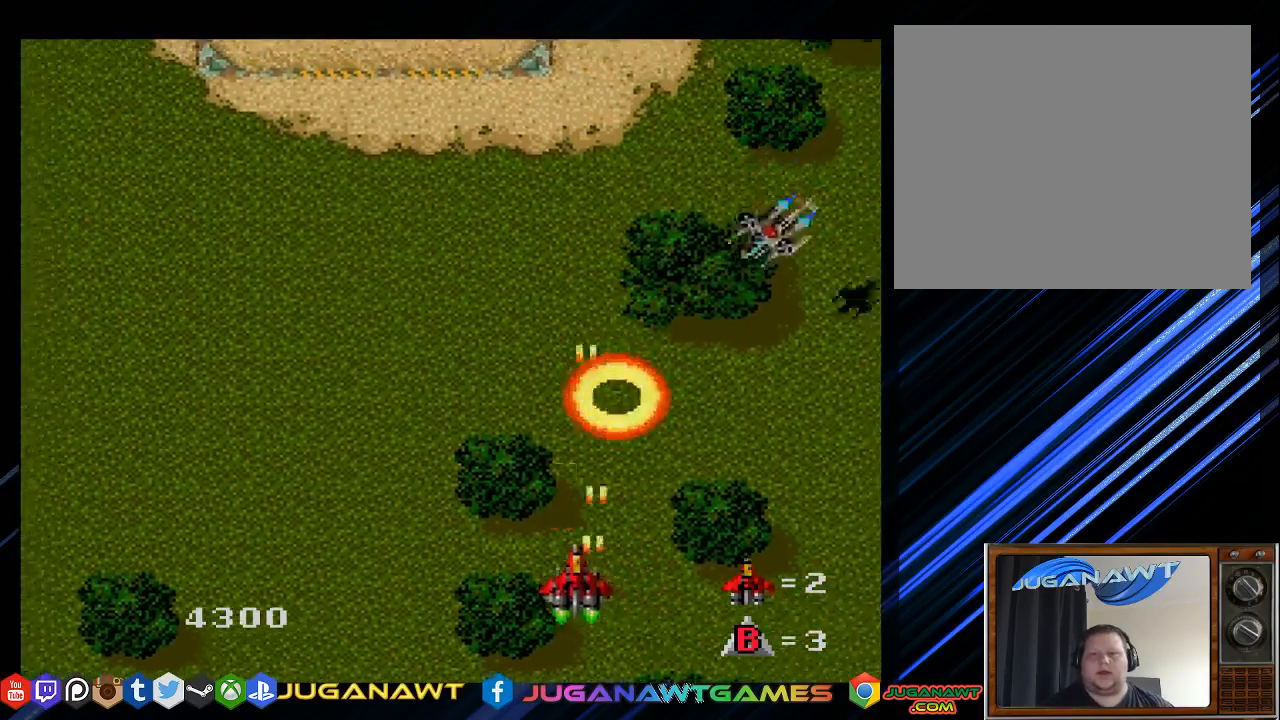
{"buttons": ["SQUARE", "DPAD_DOWN", "DPAD_RIGHT"], "left_stick": "center", "right_stick": "center", "events": [[17, "DPAD_DOWN", "up"], [450, "DPAD_DOWN", "down"]]}
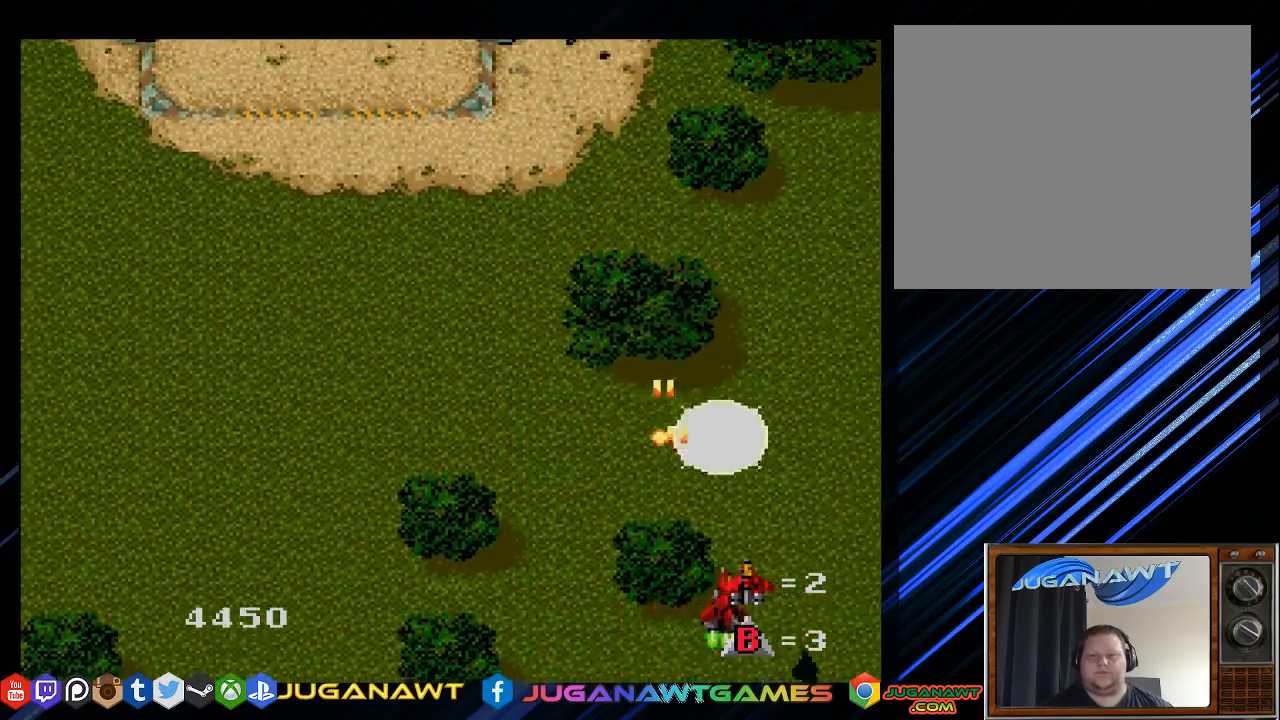
{"buttons": ["SQUARE", "DPAD_LEFT"], "left_stick": "center", "right_stick": "center", "events": [[17, "DPAD_LEFT", "down"], [17, "DPAD_RIGHT", "up"], [83, "DPAD_DOWN", "up"]]}
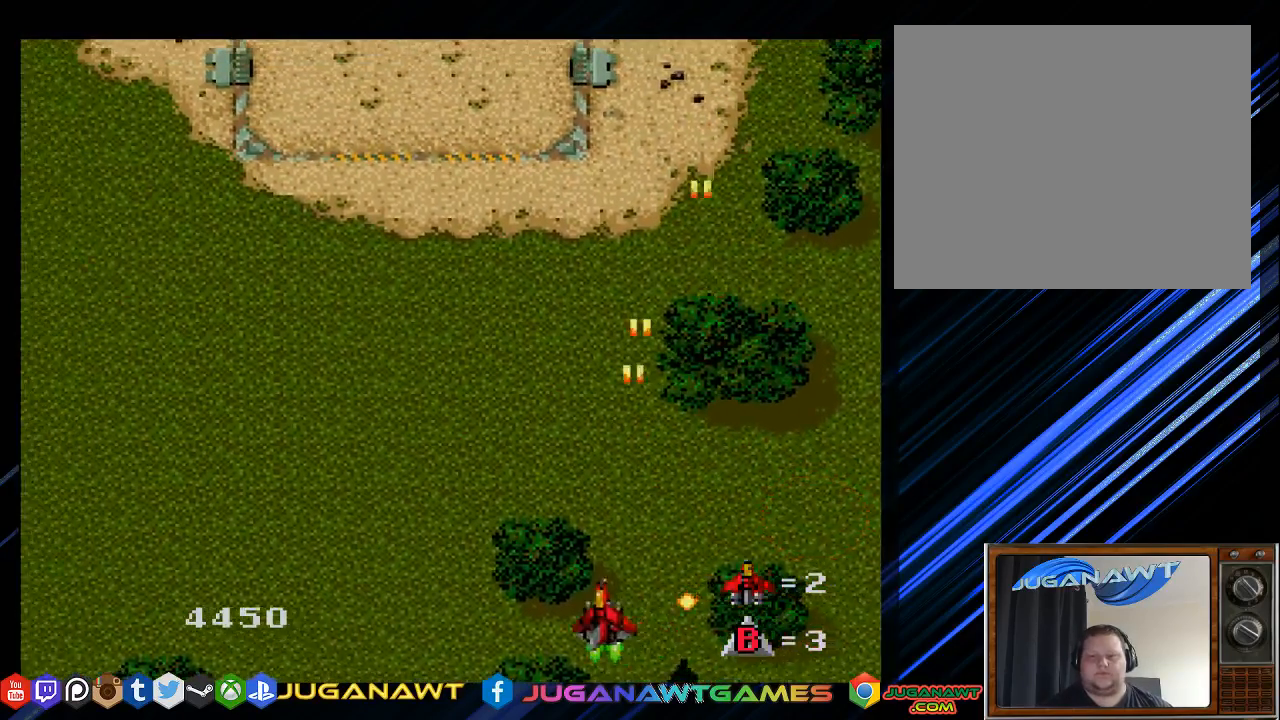
{"buttons": ["SQUARE", "DPAD_UP", "DPAD_LEFT"], "left_stick": "center", "right_stick": "center", "events": [[133, "DPAD_UP", "down"]]}
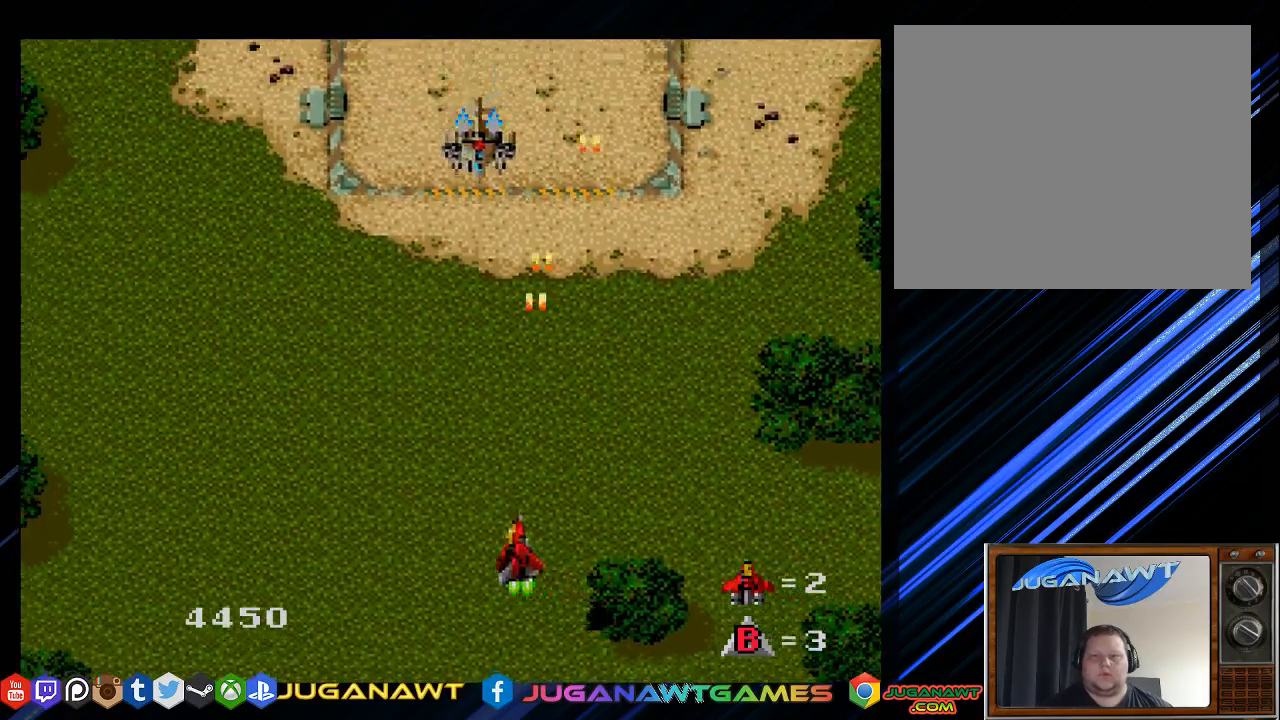
{"buttons": ["SQUARE", "DPAD_RIGHT"], "left_stick": "center", "right_stick": "center", "events": [[67, "DPAD_UP", "up"], [267, "DPAD_DOWN", "down"], [367, "DPAD_LEFT", "up"], [400, "DPAD_RIGHT", "down"], [433, "DPAD_DOWN", "up"]]}
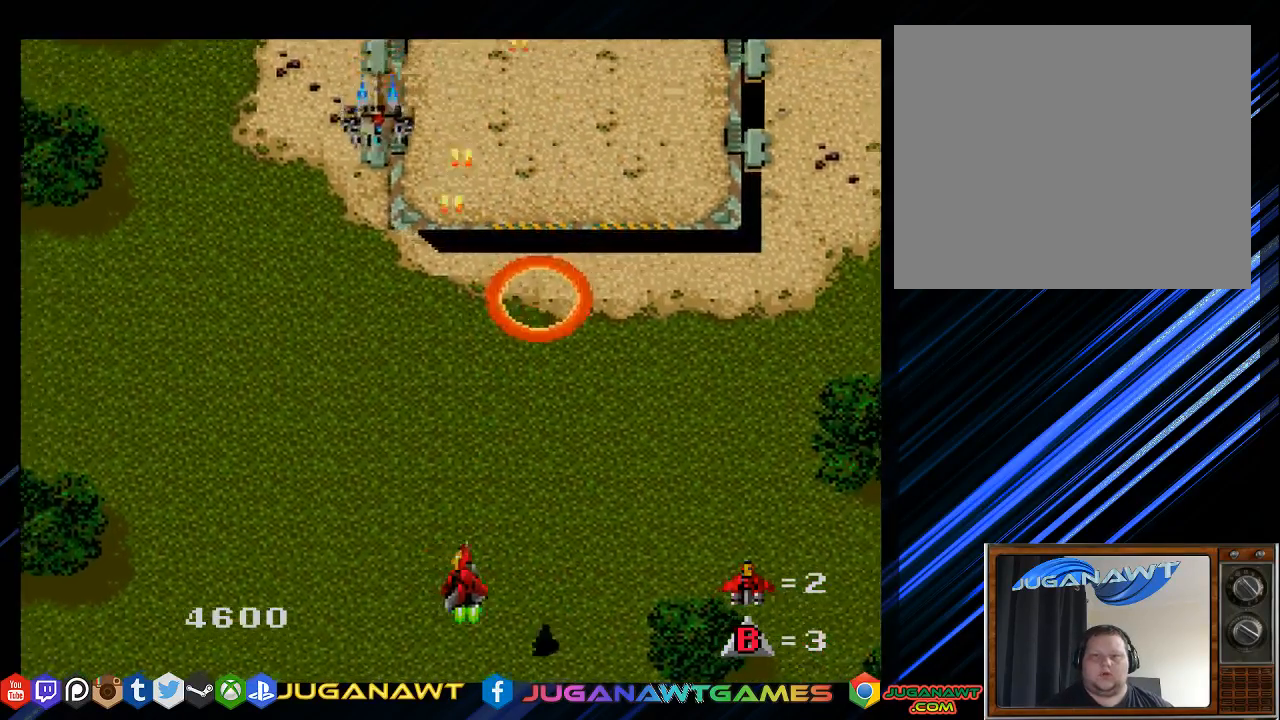
{"buttons": ["SQUARE", "DPAD_DOWN", "DPAD_LEFT"], "left_stick": "center", "right_stick": "center", "events": [[133, "DPAD_UP", "down"], [167, "DPAD_RIGHT", "up"], [233, "DPAD_LEFT", "down"], [333, "DPAD_UP", "up"], [467, "DPAD_DOWN", "down"]]}
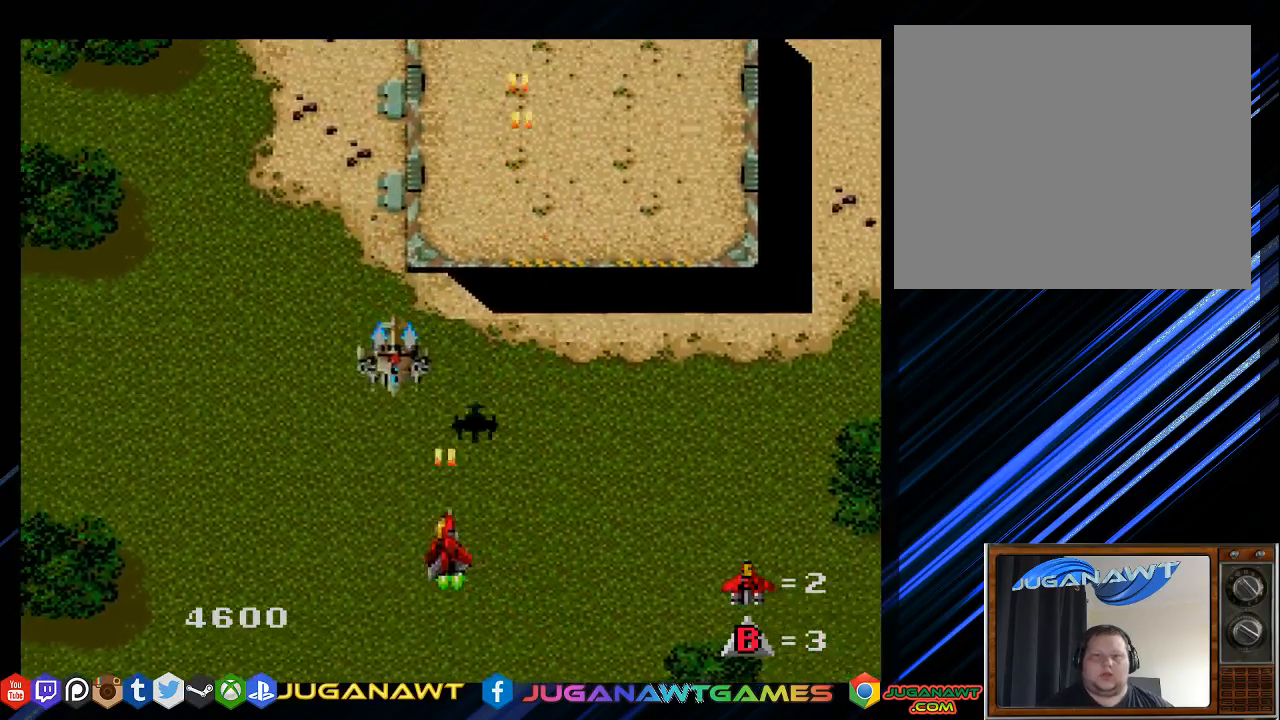
{"buttons": ["SQUARE", "DPAD_RIGHT"], "left_stick": "center", "right_stick": "center", "events": [[150, "DPAD_LEFT", "up"], [217, "DPAD_RIGHT", "down"], [300, "DPAD_DOWN", "up"]]}
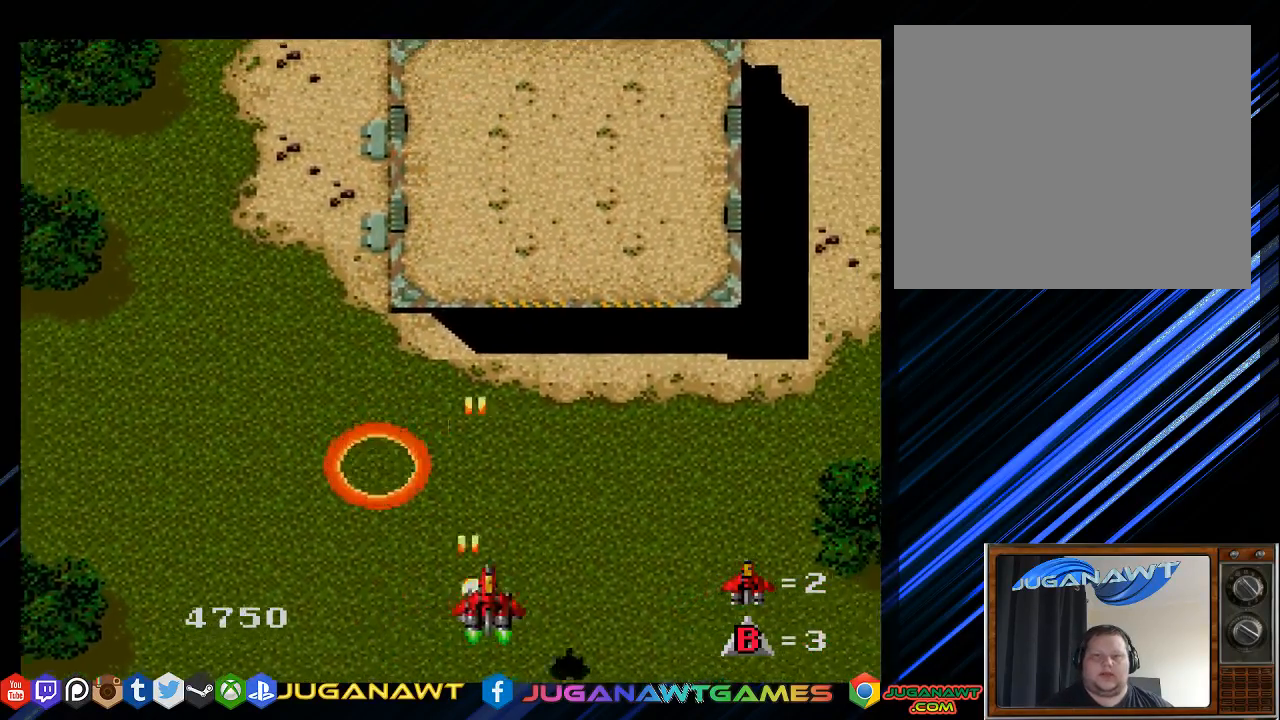
{"buttons": ["SQUARE", "DPAD_UP", "DPAD_RIGHT"], "left_stick": "center", "right_stick": "center", "events": [[283, "DPAD_UP", "down"]]}
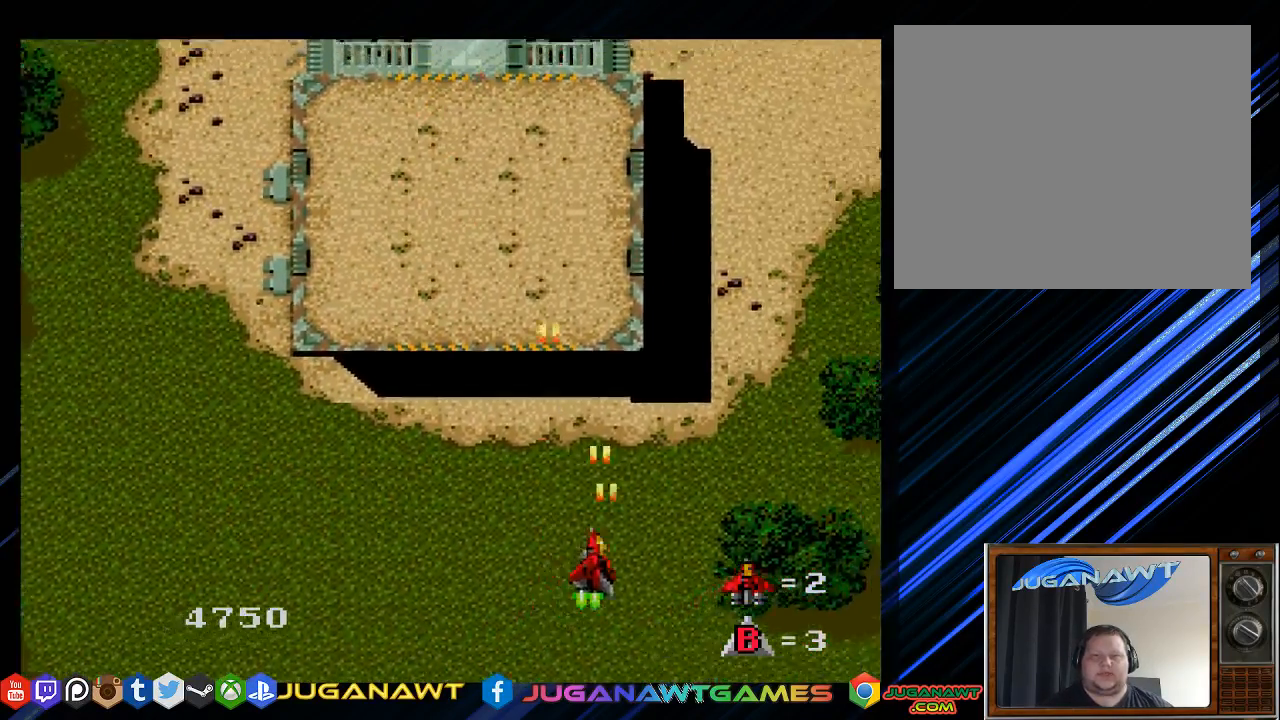
{"buttons": ["SQUARE", "DPAD_UP", "DPAD_LEFT"], "left_stick": "center", "right_stick": "center", "events": [[183, "DPAD_RIGHT", "up"], [217, "DPAD_LEFT", "down"]]}
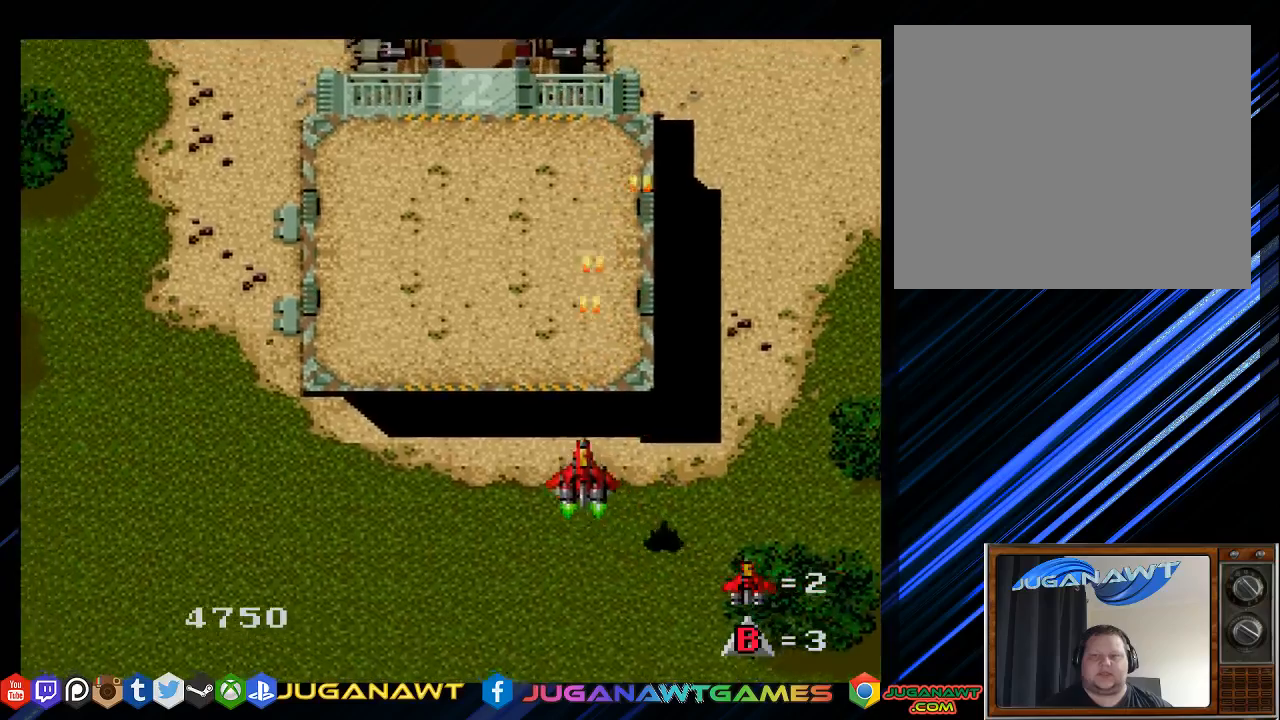
{"buttons": ["SQUARE", "DPAD_RIGHT"], "left_stick": "center", "right_stick": "center", "events": [[367, "DPAD_LEFT", "up"], [450, "DPAD_RIGHT", "down"], [500, "DPAD_UP", "up"]]}
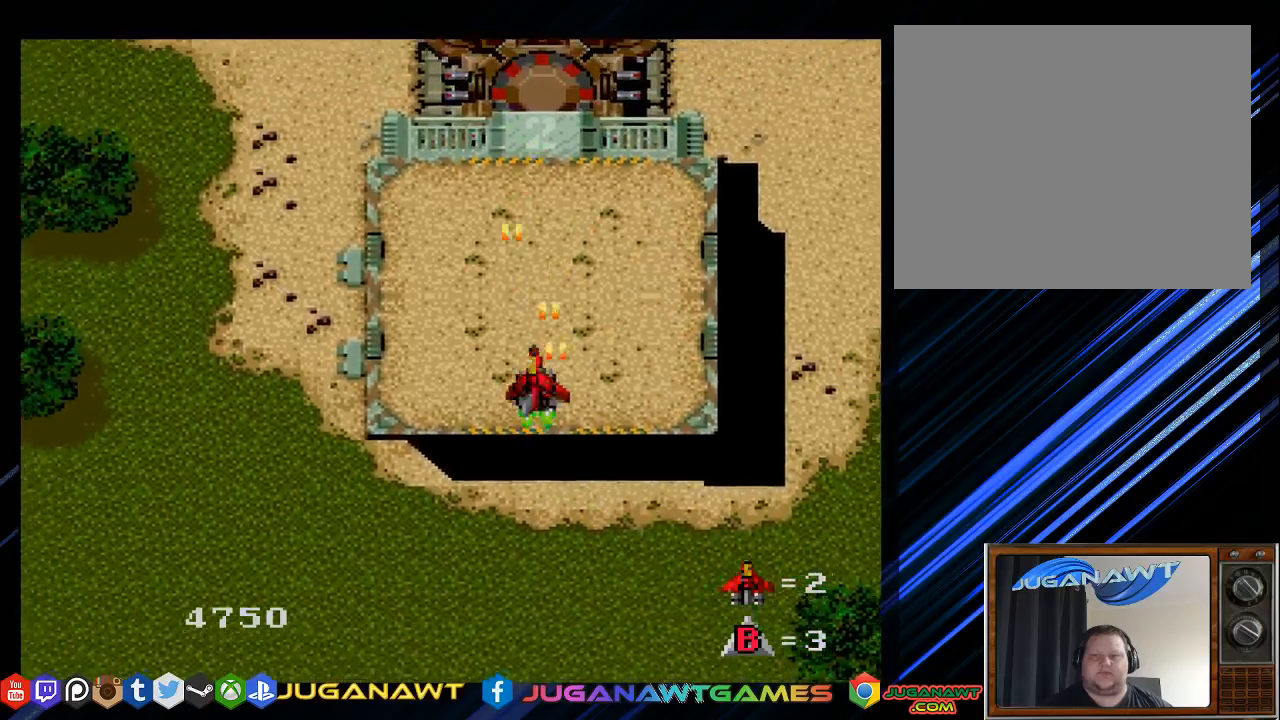
{"buttons": ["SQUARE"], "left_stick": "center", "right_stick": "center", "events": [[150, "DPAD_RIGHT", "up"]]}
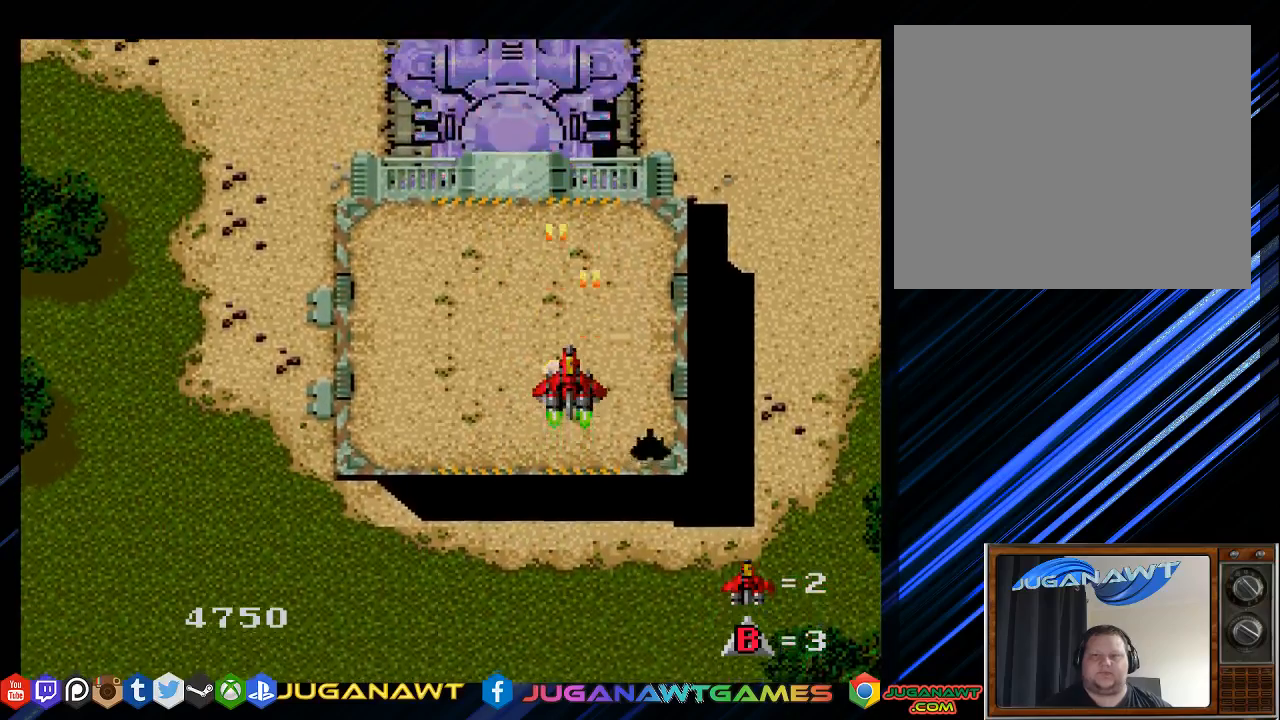
{"buttons": ["SQUARE"], "left_stick": "center", "right_stick": "center", "events": [[100, "DPAD_DOWN", "down"], [400, "DPAD_DOWN", "up"]]}
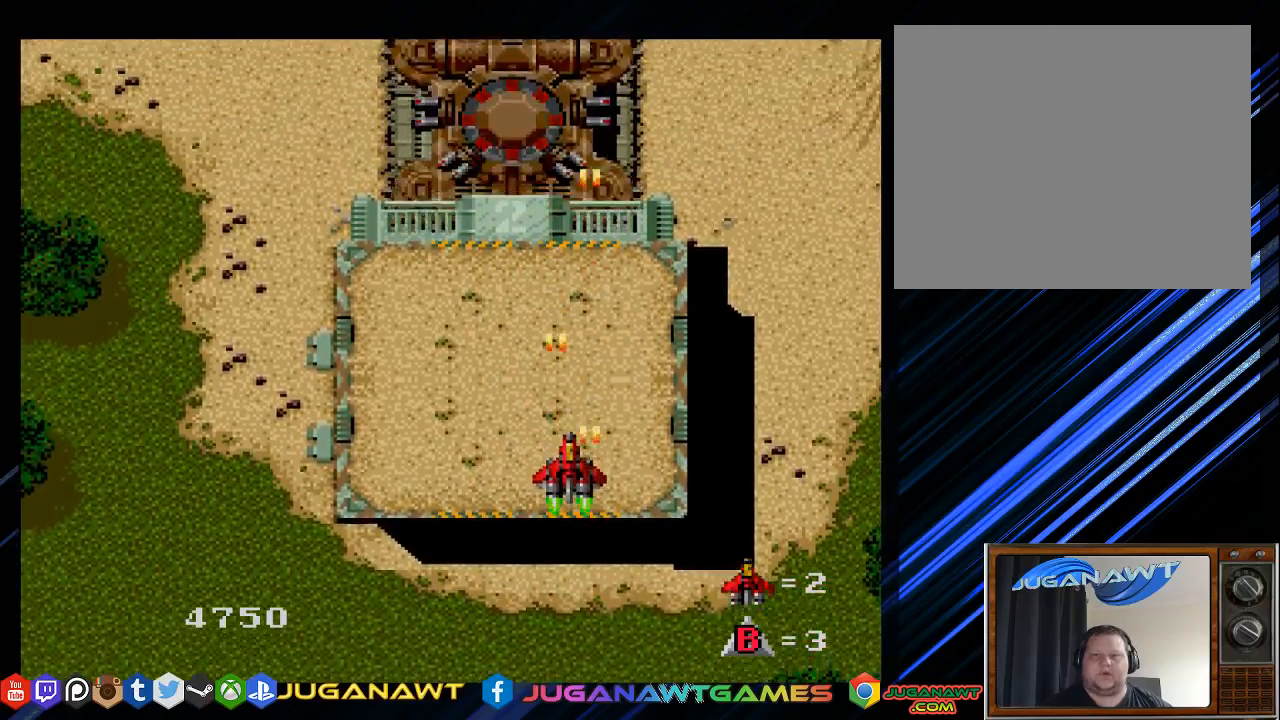
{"buttons": ["SQUARE"], "left_stick": "center", "right_stick": "center", "events": [[67, "DPAD_LEFT", "down"], [200, "DPAD_LEFT", "up"]]}
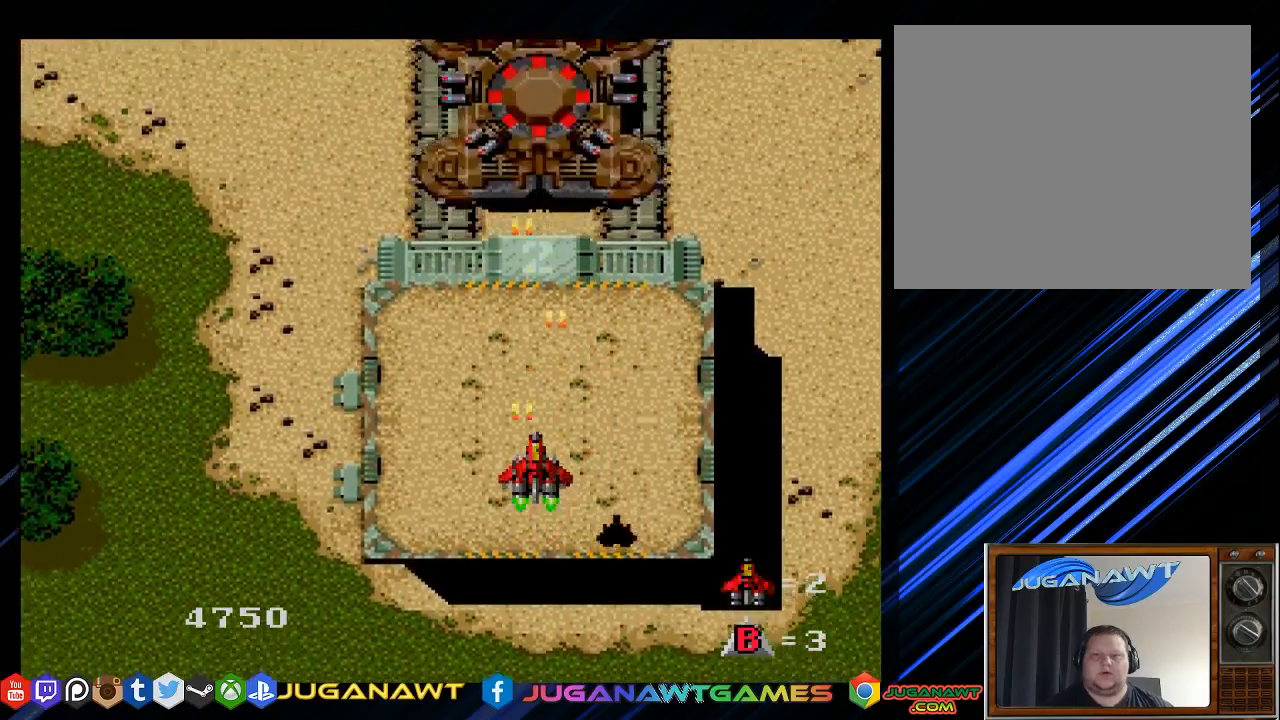
{"buttons": ["SQUARE"], "left_stick": "center", "right_stick": "center", "events": [[283, "DPAD_RIGHT", "down"], [350, "DPAD_RIGHT", "up"]]}
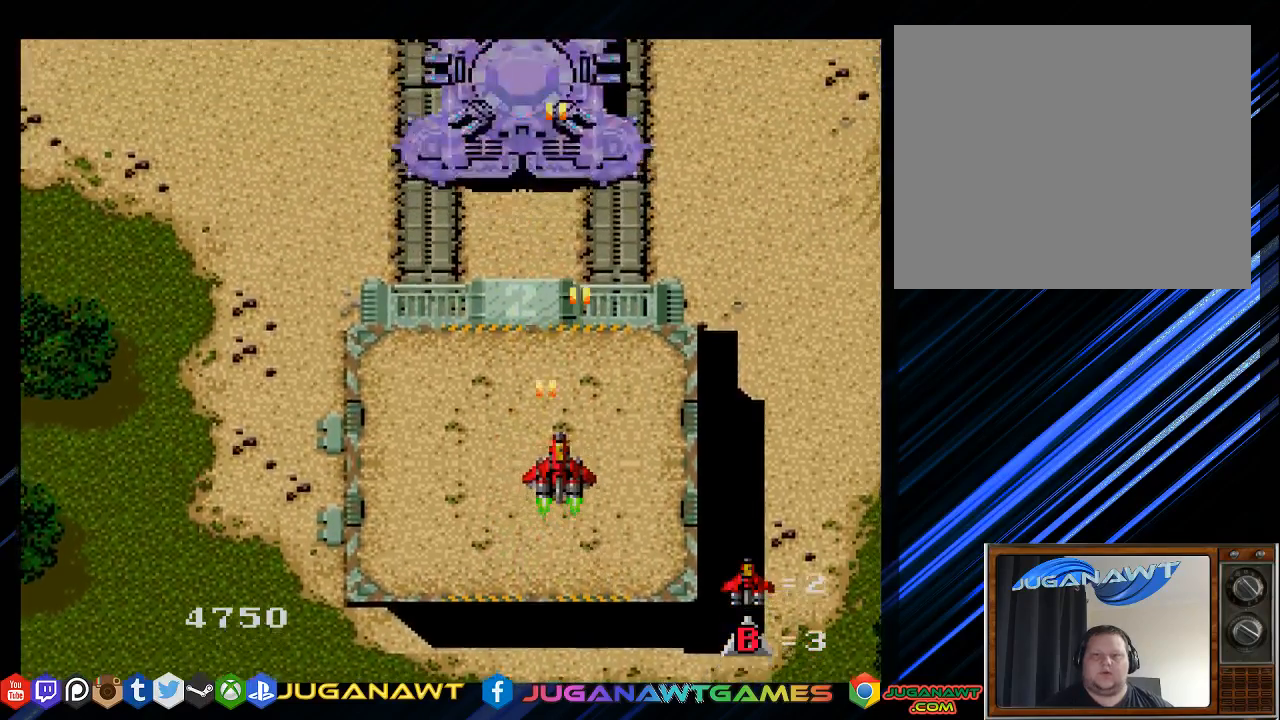
{"buttons": ["SQUARE"], "left_stick": "center", "right_stick": "center", "events": [[217, "DPAD_LEFT", "down"], [317, "DPAD_LEFT", "up"]]}
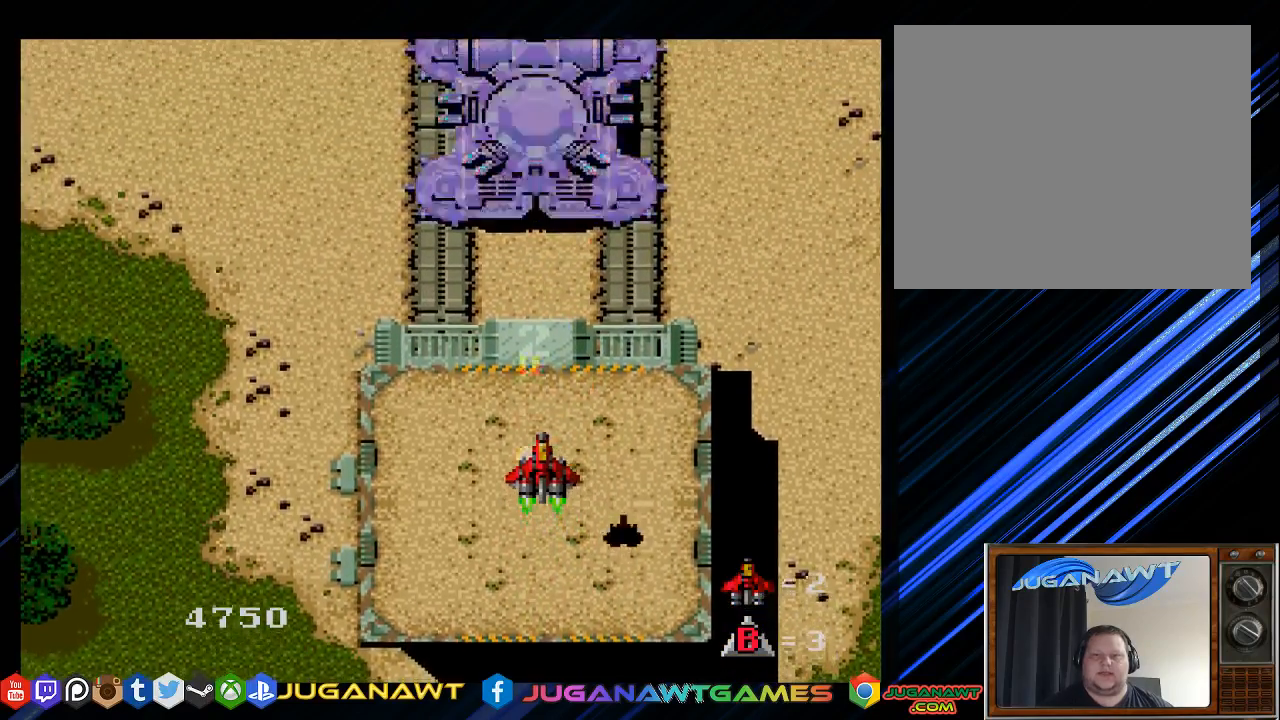
{"buttons": ["SQUARE"], "left_stick": "center", "right_stick": "center", "events": []}
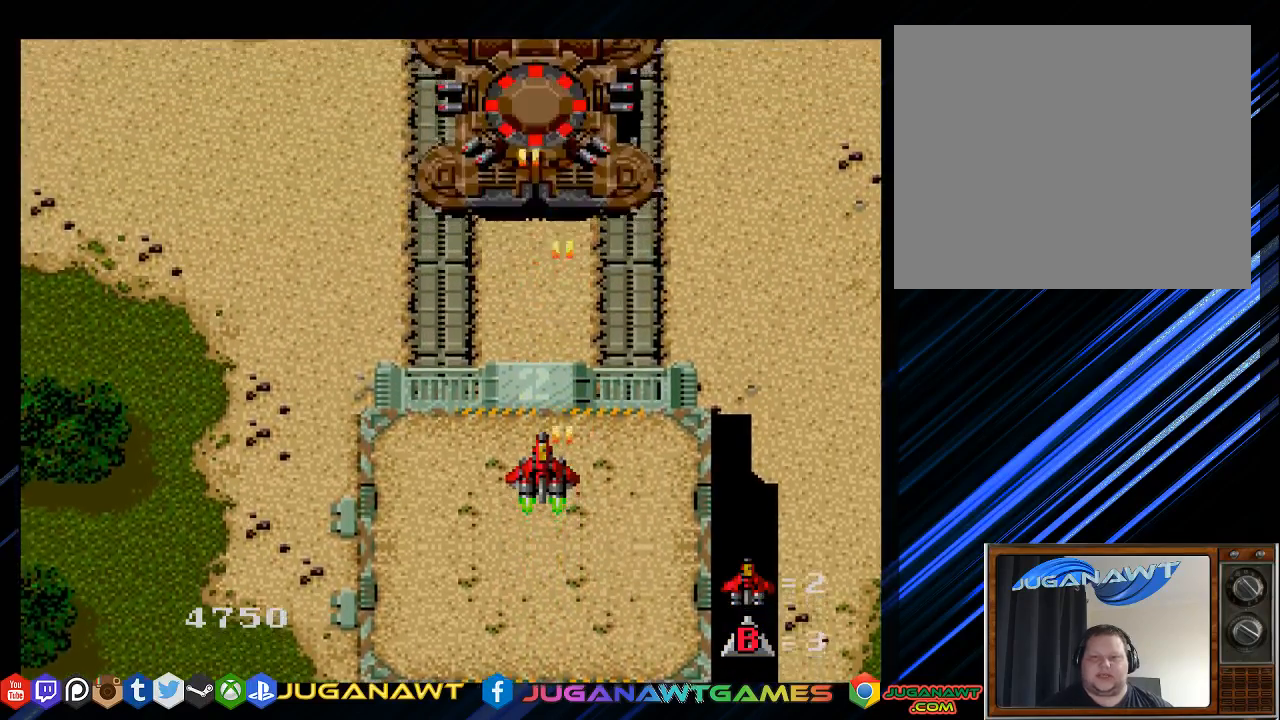
{"buttons": ["SQUARE", "DPAD_UP"], "left_stick": "center", "right_stick": "center", "events": [[333, "DPAD_UP", "down"]]}
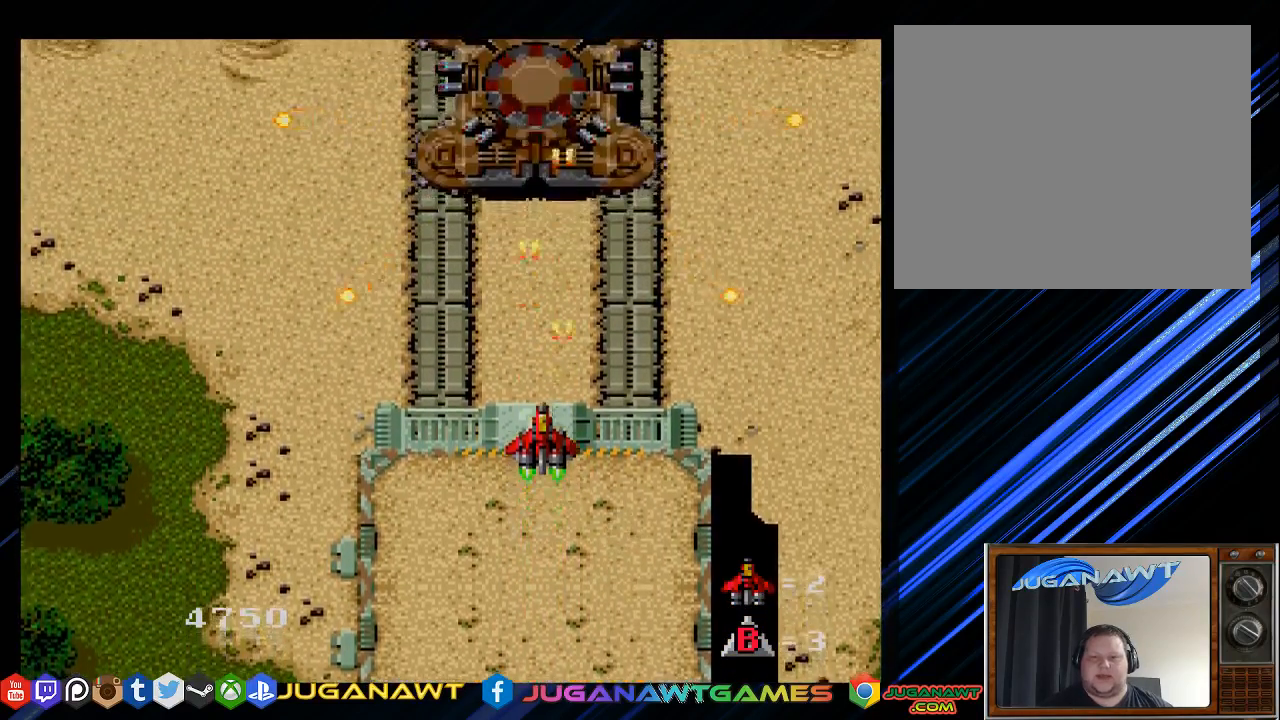
{"buttons": ["SQUARE", "DPAD_LEFT"], "left_stick": "center", "right_stick": "center", "events": [[100, "DPAD_UP", "up"], [300, "DPAD_DOWN", "down"], [433, "DPAD_LEFT", "down"], [467, "DPAD_DOWN", "up"]]}
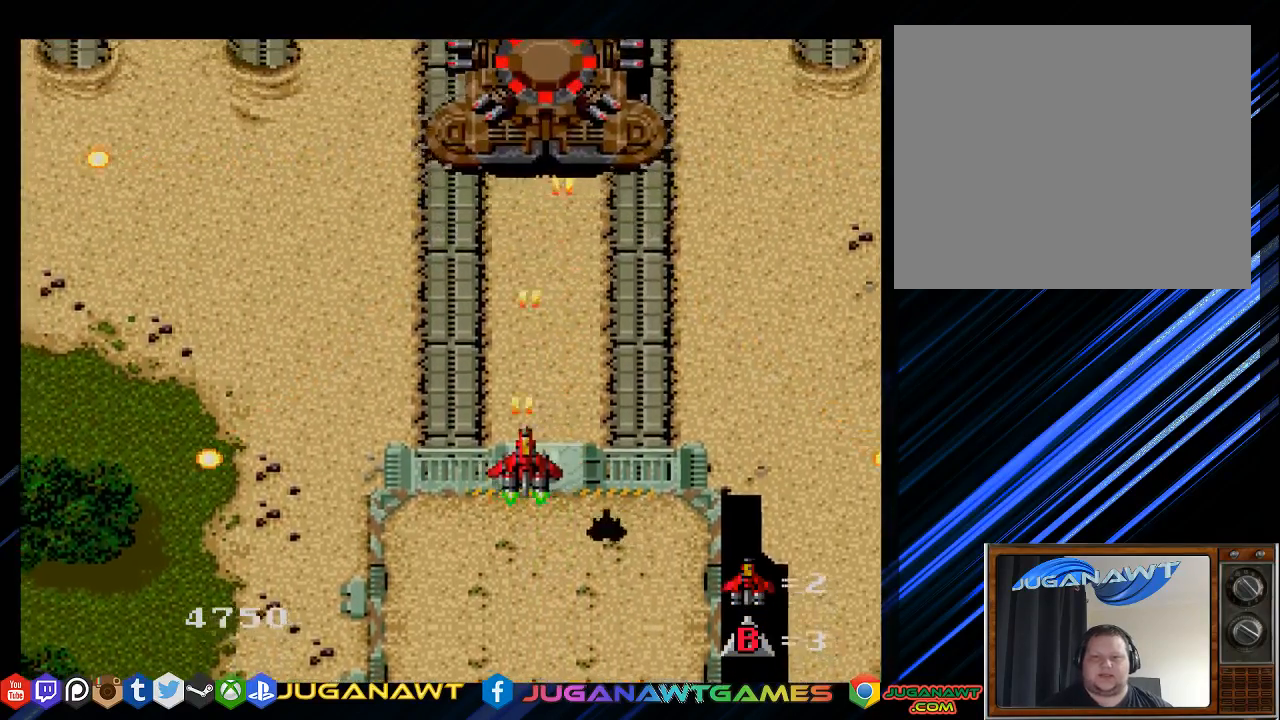
{"buttons": ["SQUARE"], "left_stick": "center", "right_stick": "center", "events": [[33, "DPAD_LEFT", "up"]]}
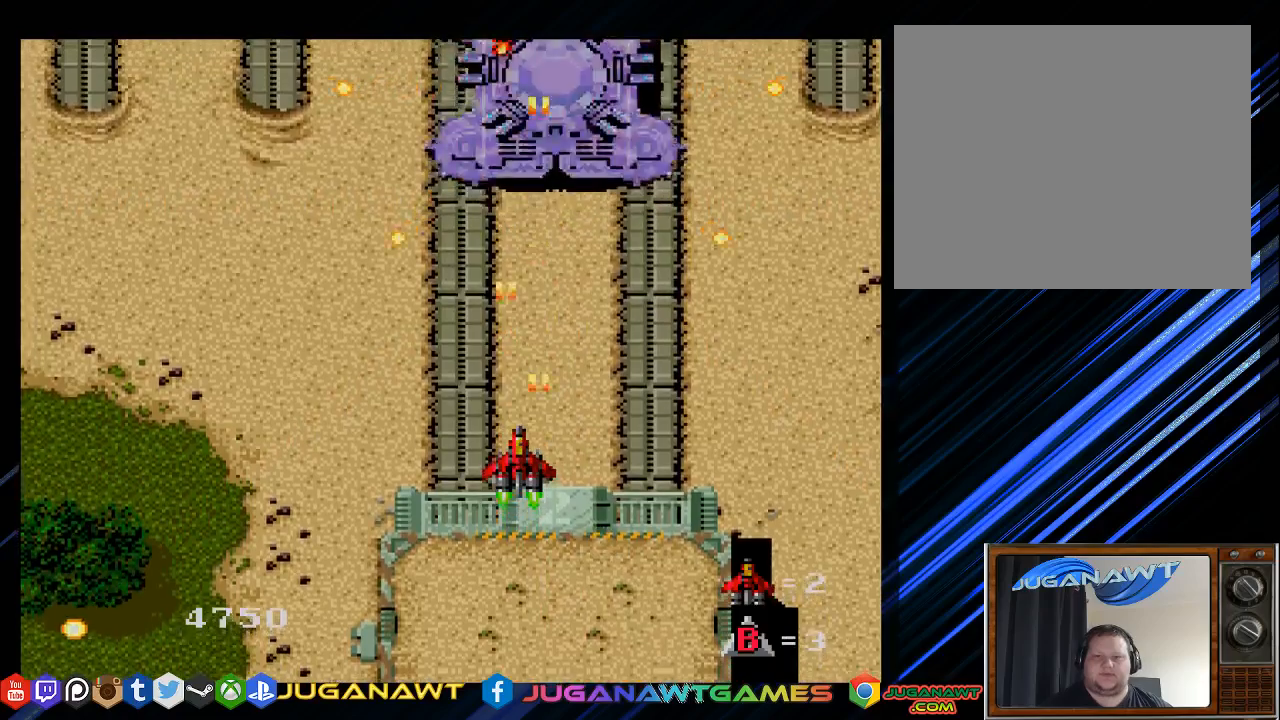
{"buttons": ["SQUARE"], "left_stick": "center", "right_stick": "center", "events": []}
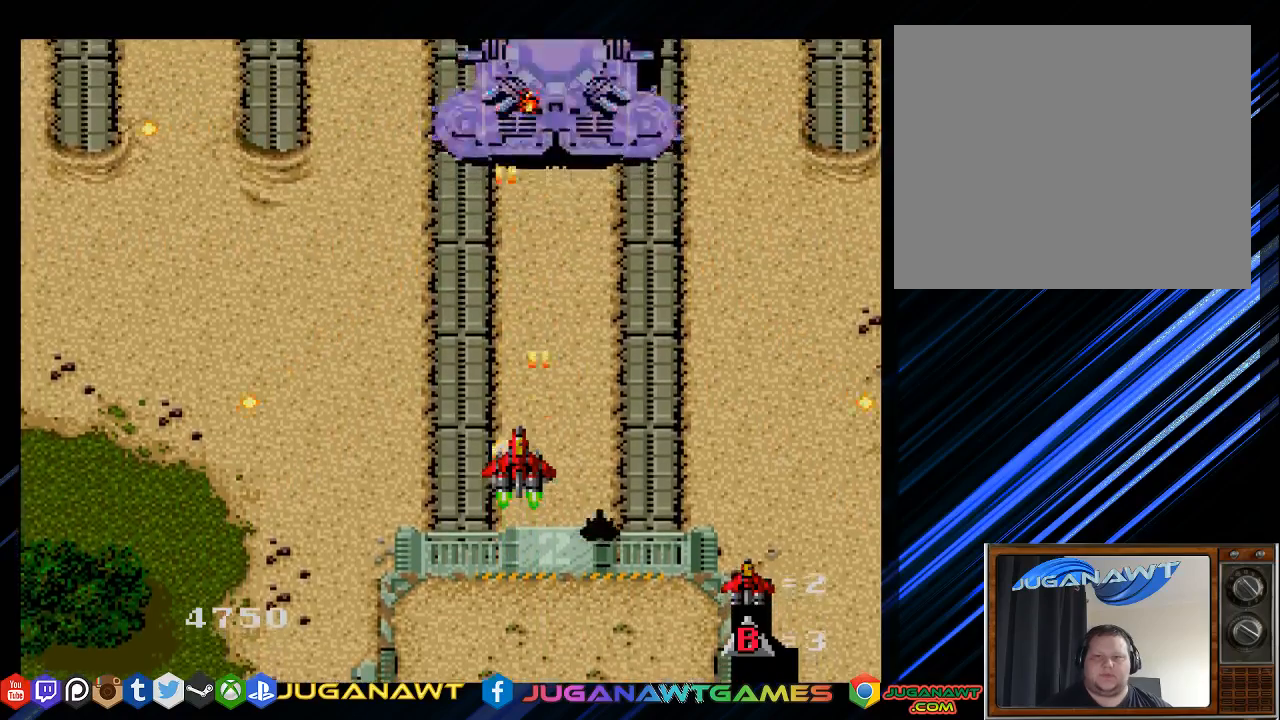
{"buttons": ["SQUARE"], "left_stick": "center", "right_stick": "center", "events": [[217, "DPAD_RIGHT", "down"], [283, "DPAD_RIGHT", "up"]]}